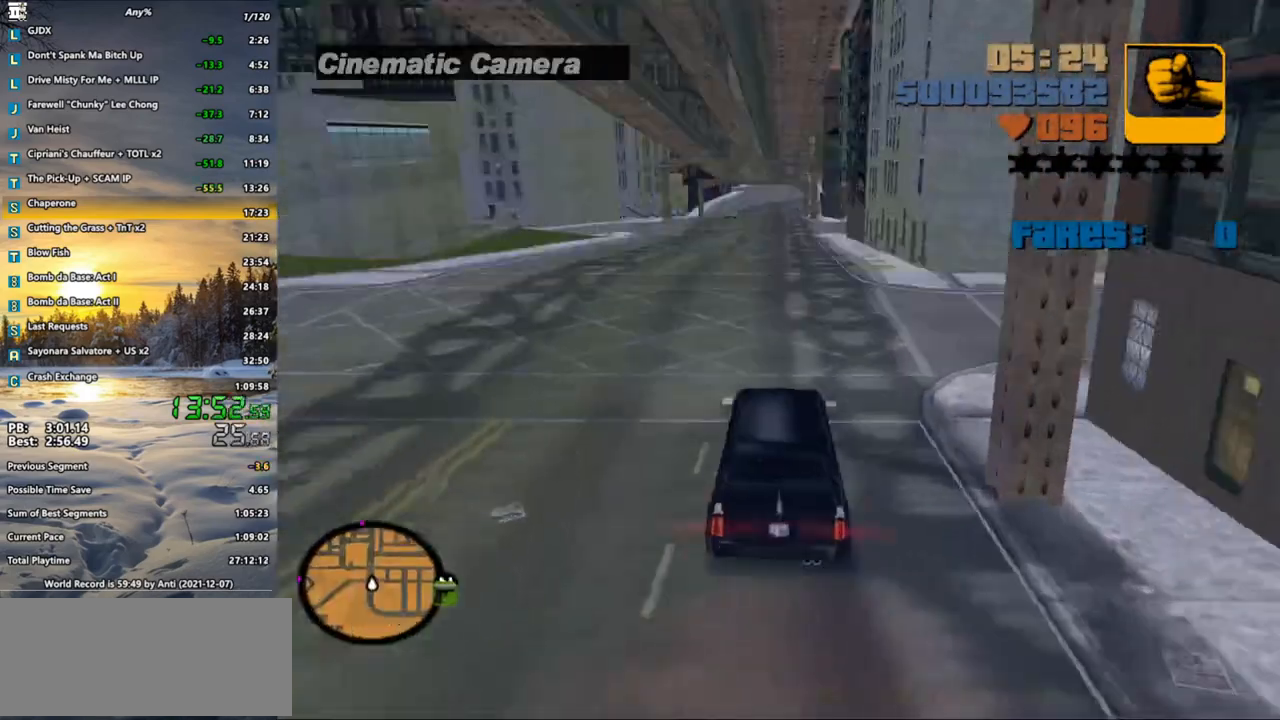
Gameplay with keyboard and mouse; each line is a JSON object with the keys and mouse buttons held at the frame after it. "events" lists presses ("down") and releases ("up") of ".", "/", "0", "1", "2", "3", "4", "5", "6", "7", "8", "9", "a", "alt_l", "alt_r", "b", "backspace", "c", "caps_lock", "comma", "ctrl", "d", "down", "e", "escape", "f", "f1", "f2", "f3", "g", "h", "i", "j", "k", "l", "lbracket", "left", "m", "n", "o", "p", "q", "quote", "r", "rbracket", "return", "right", "s", "semicolon", "shift_l", "shift_r", "space", "super", "t", "tab", "u", "up", "v", "w", "x", "y", "z", "mouse_left", "mouse_wheel" and "mouse_right" between this image and that frame as [ms after this image, input, new state], when the widget could be followed in between. "mouse_left", "mouse_wheel", "mouse_right" = the "left", "wheel", "right" buttons of the "mouse" list. No other keys are recorded. "wheel" means that the mouse wheel is clicked or scrolled. Not read: mouse_move.
{"keys": ["w", "x"], "mouse": [], "events": [[67, "x", "up"], [100, "x", "down"], [217, "x", "up"], [267, "x", "down"], [333, "x", "up"], [433, "x", "down"]]}
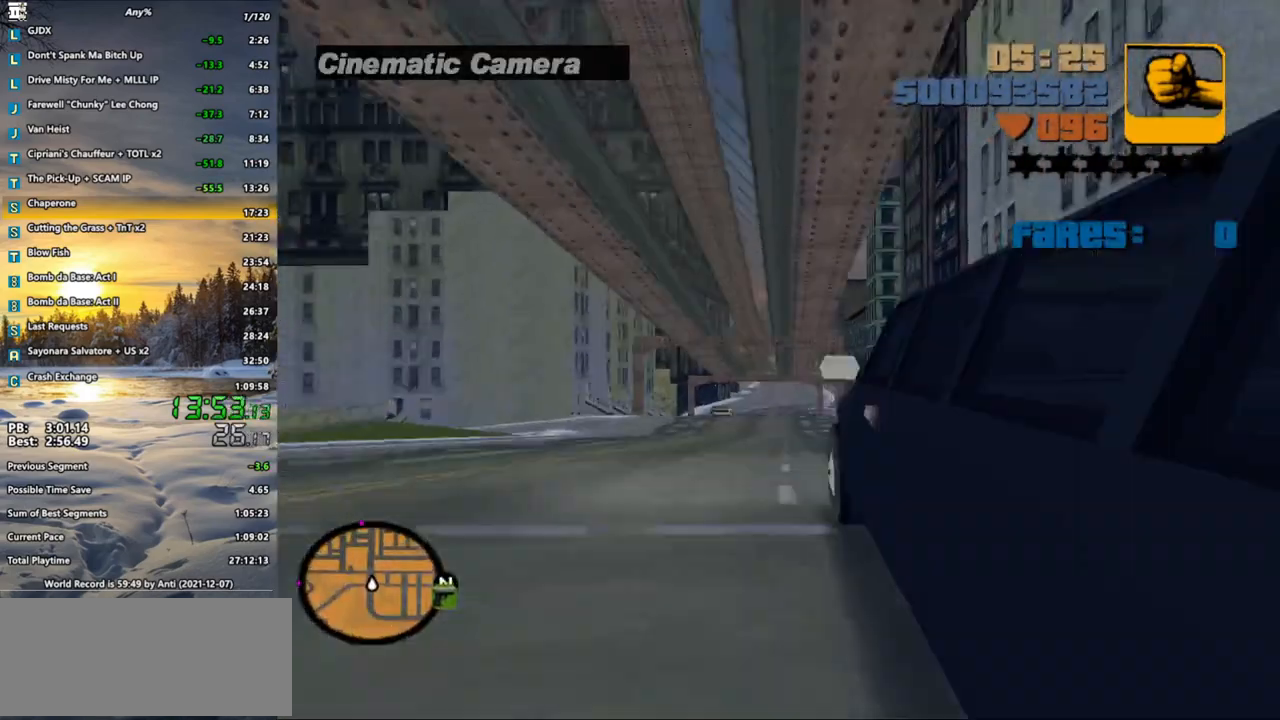
{"keys": ["w"], "mouse": [], "events": [[17, "x", "up"], [67, "x", "down"], [183, "x", "up"], [217, "x", "down"], [300, "x", "up"], [350, "x", "down"], [450, "x", "up"]]}
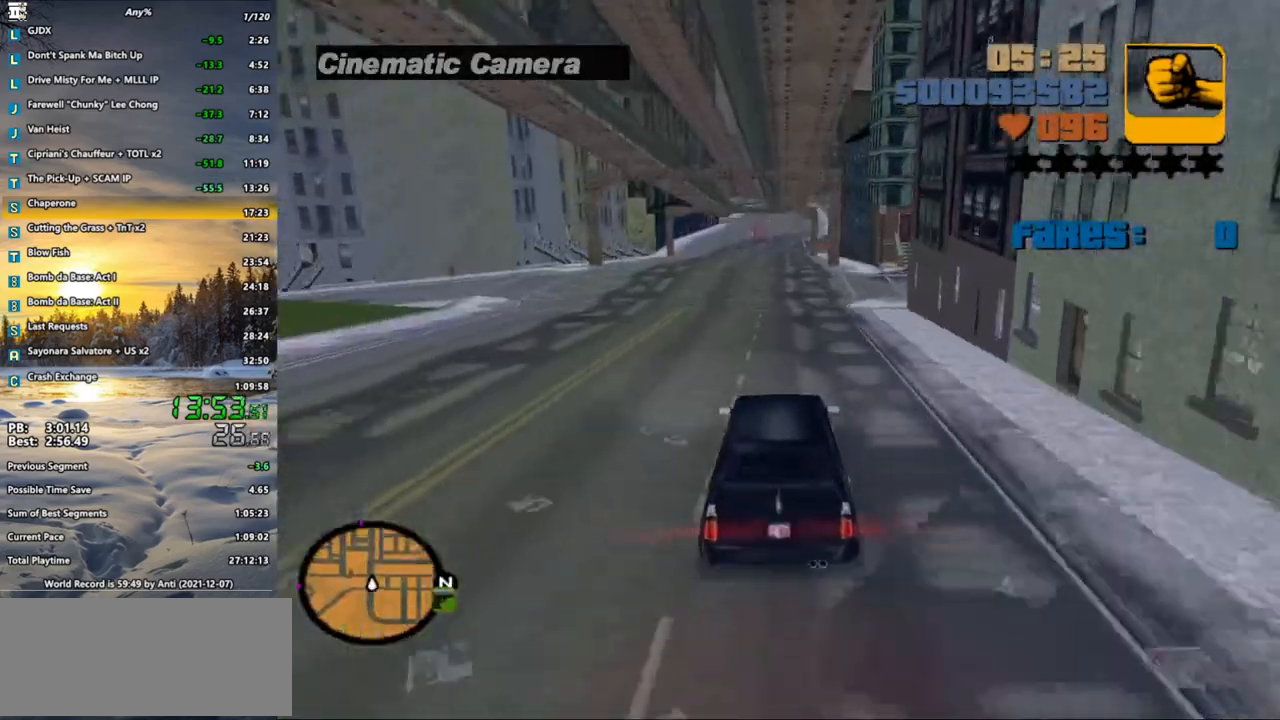
{"keys": ["w"], "mouse": [], "events": [[33, "x", "down"], [83, "x", "up"], [200, "x", "down"], [267, "x", "up"], [367, "x", "down"], [467, "x", "up"]]}
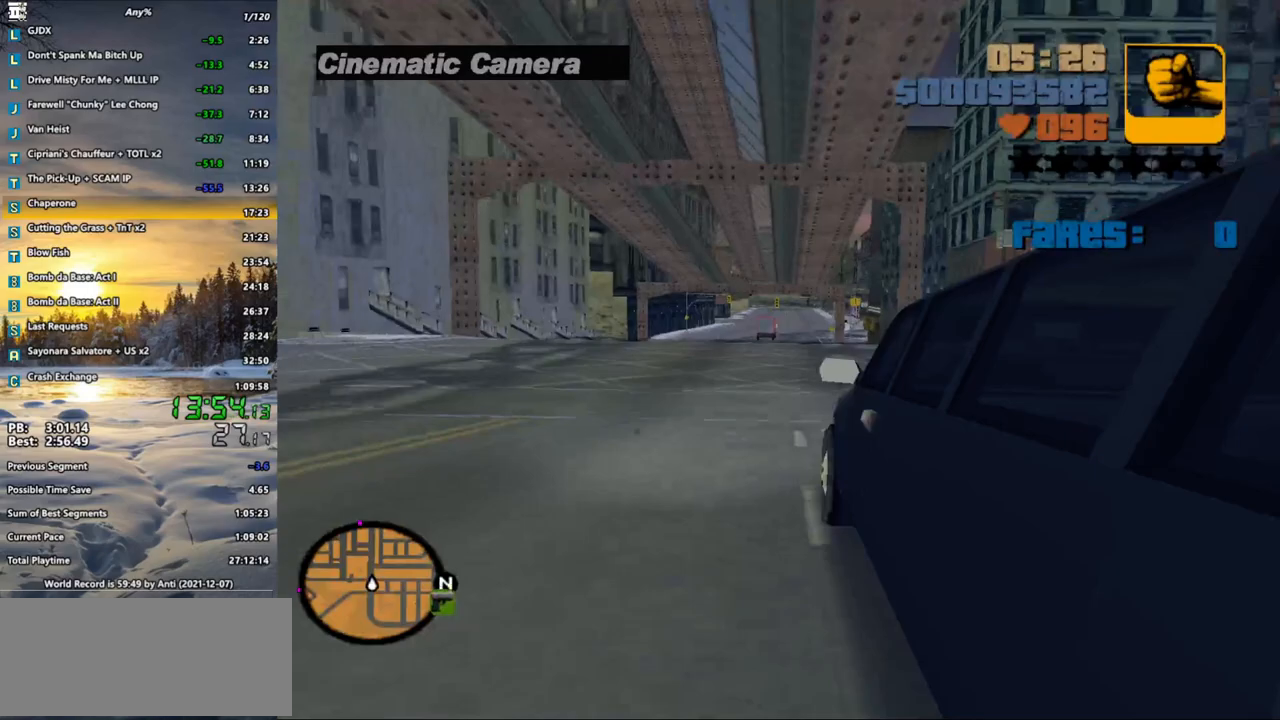
{"keys": ["w", "x"], "mouse": [], "events": [[50, "x", "down"], [100, "x", "up"], [467, "x", "down"]]}
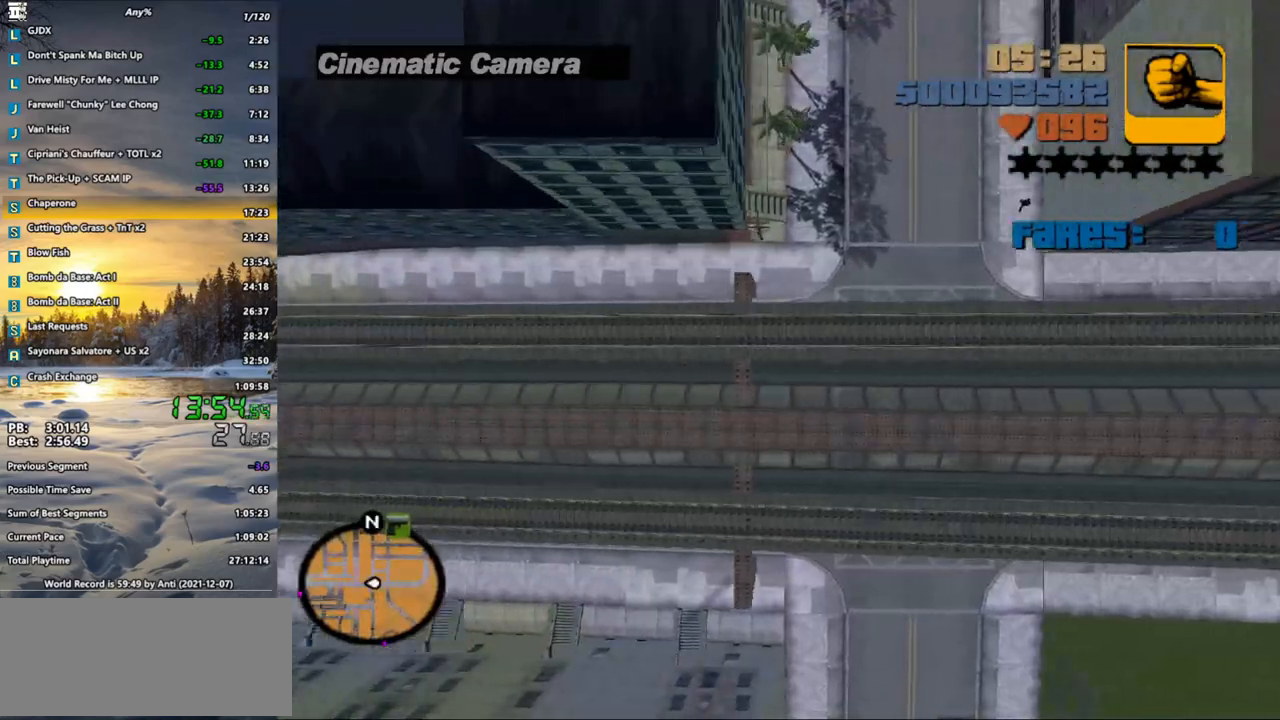
{"keys": ["w"], "mouse": [], "events": [[17, "x", "up"], [117, "x", "down"], [217, "x", "up"], [317, "x", "down"], [350, "x", "up"], [467, "x", "down"], [500, "x", "up"]]}
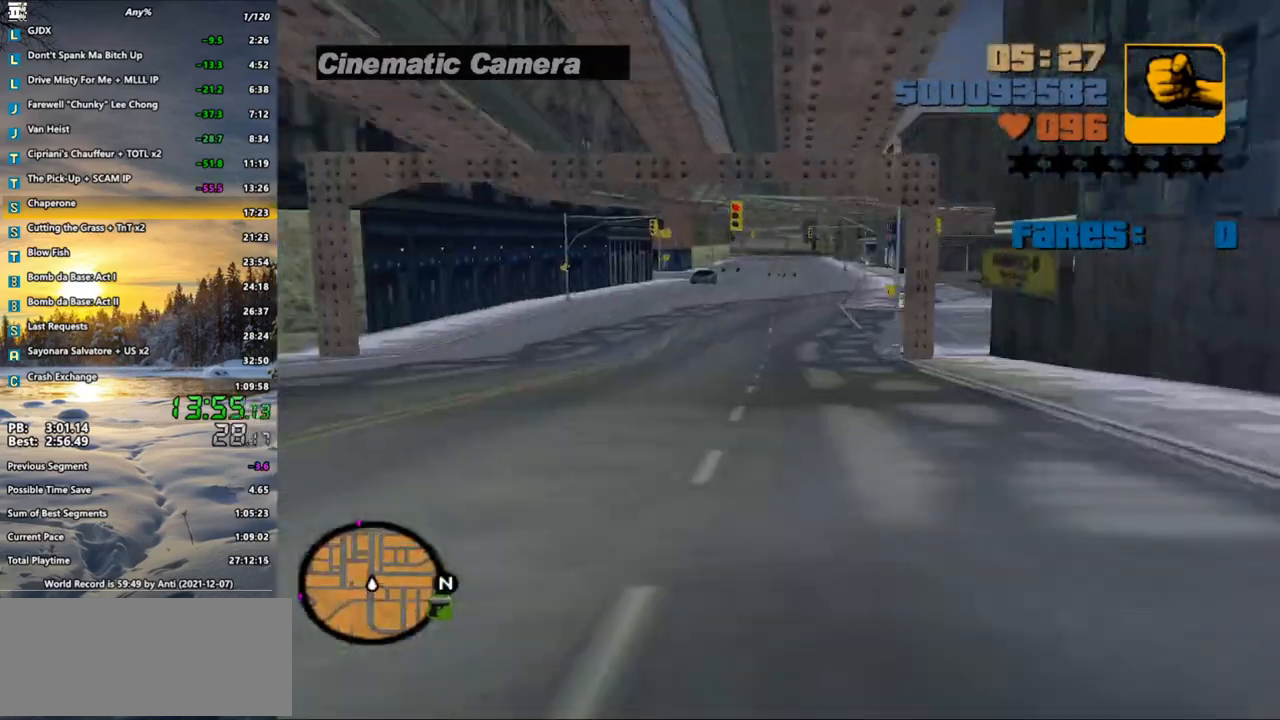
{"keys": ["w"], "mouse": [], "events": [[83, "x", "down"], [183, "x", "up"], [267, "x", "down"], [317, "x", "up"], [417, "d", "down"], [417, "x", "down"], [500, "d", "up"], [500, "x", "up"]]}
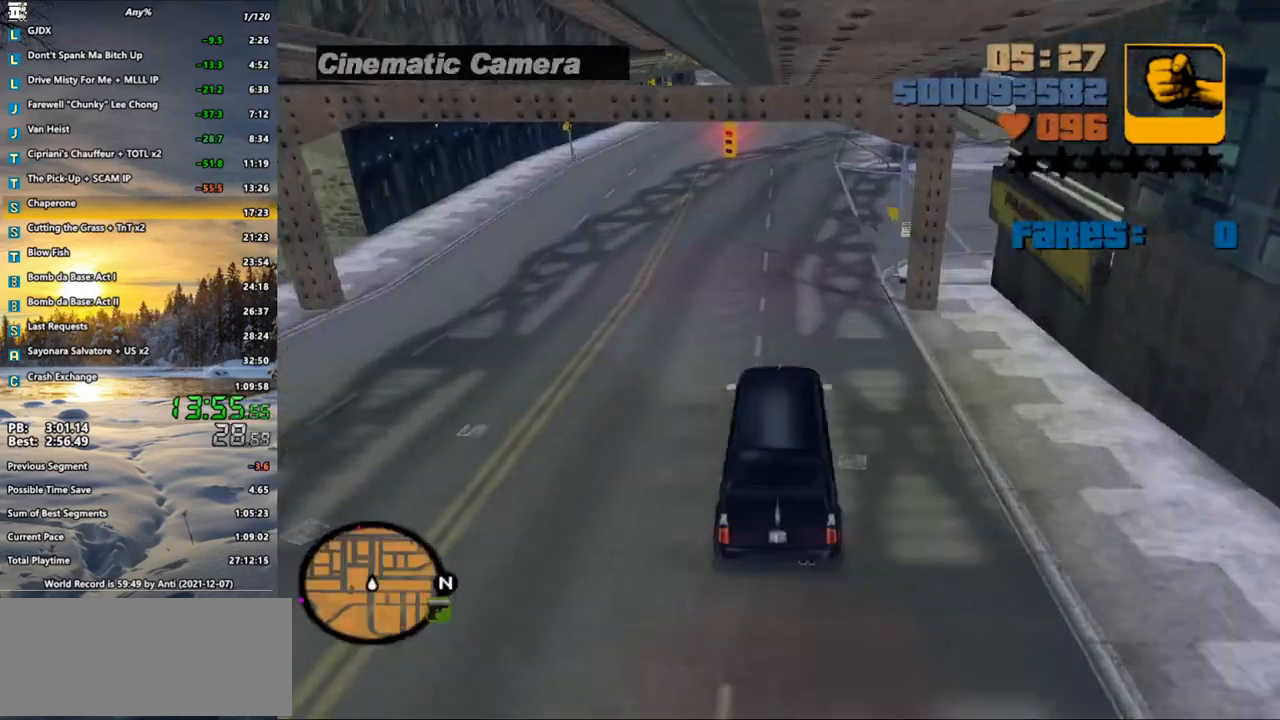
{"keys": ["w"], "mouse": [], "events": [[100, "x", "down"], [200, "x", "up"], [300, "x", "down"], [350, "x", "up"], [450, "x", "down"], [500, "x", "up"]]}
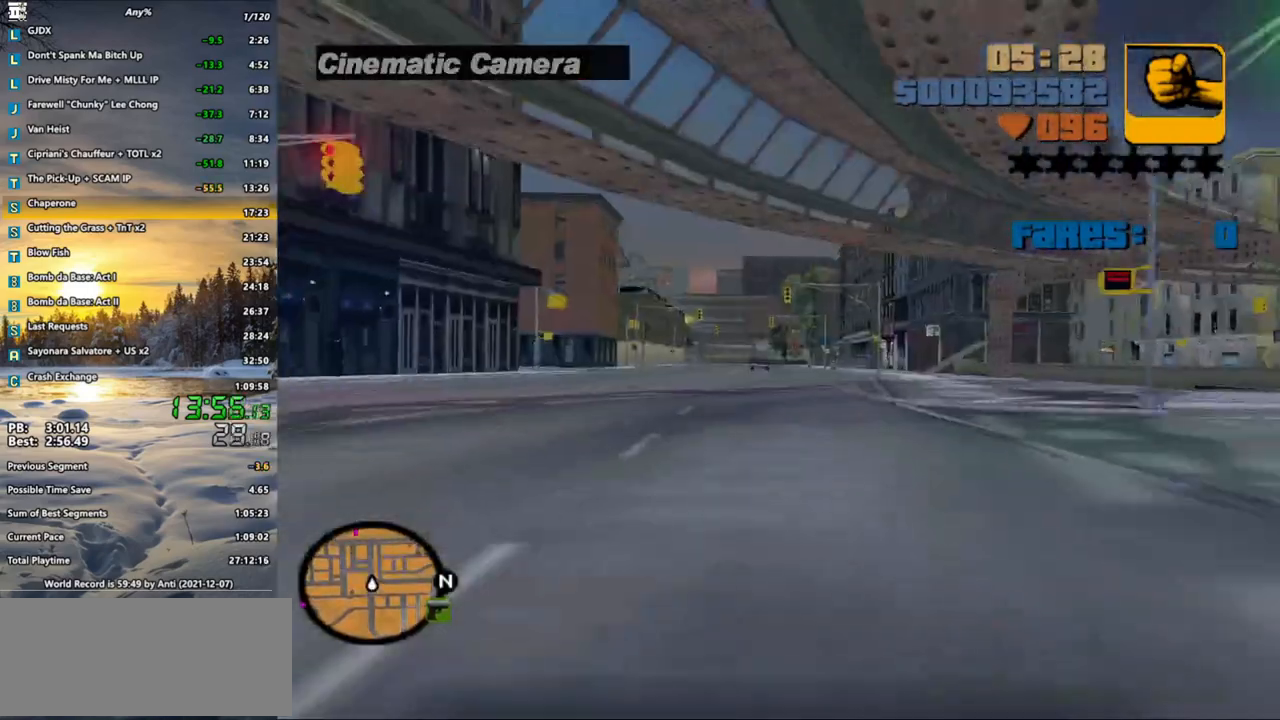
{"keys": ["w"], "mouse": [], "events": [[67, "x", "down"], [133, "x", "up"], [217, "x", "down"], [300, "x", "up"]]}
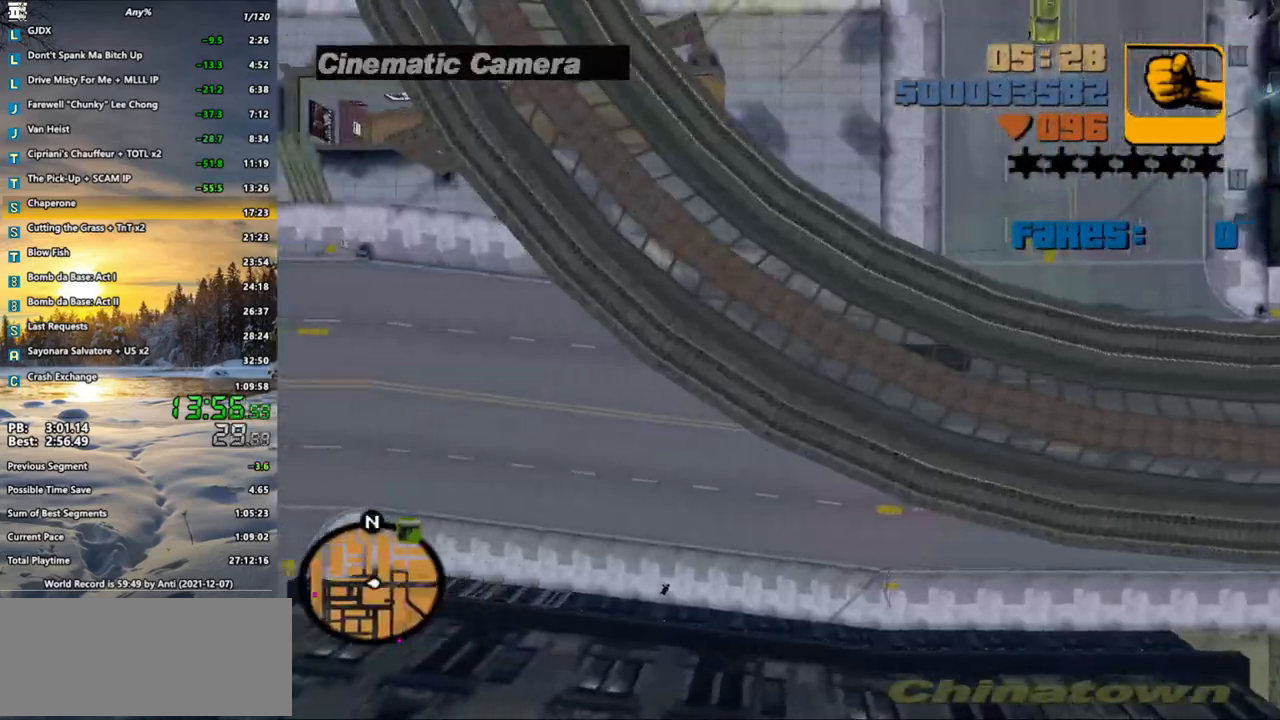
{"keys": ["w", "x"], "mouse": [], "events": [[200, "x", "down"], [283, "x", "up"], [367, "x", "down"], [417, "x", "up"], [500, "x", "down"]]}
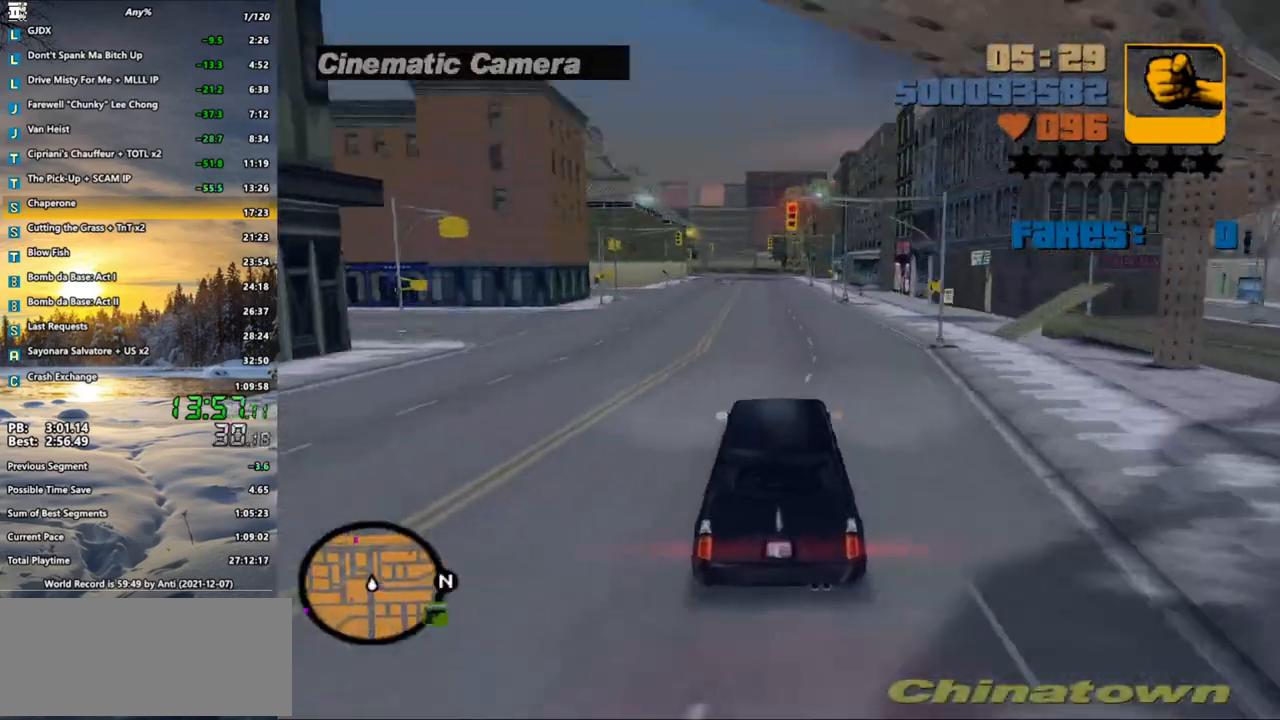
{"keys": ["w", "x"], "mouse": [], "events": [[117, "x", "up"], [333, "x", "down"], [433, "x", "up"], [483, "x", "down"]]}
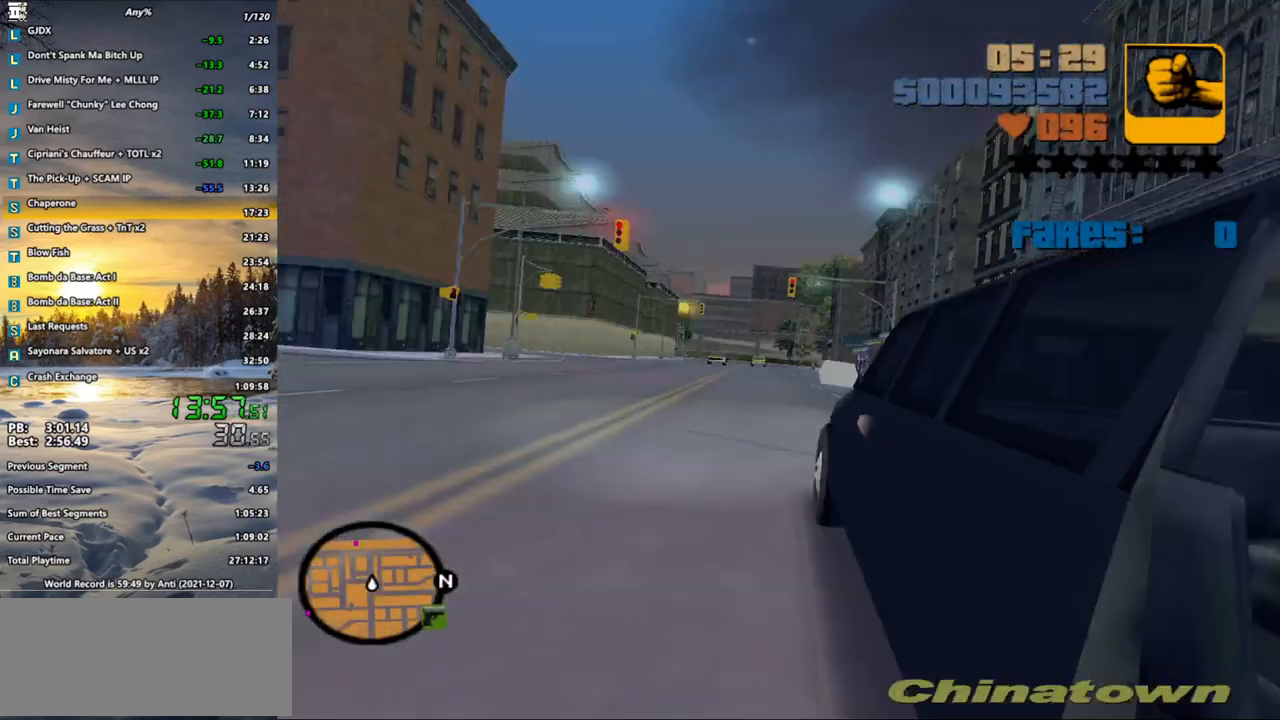
{"keys": ["w", "x"], "mouse": [], "events": [[83, "x", "up"], [183, "x", "down"], [233, "x", "up"], [300, "x", "down"], [417, "x", "up"], [450, "x", "down"]]}
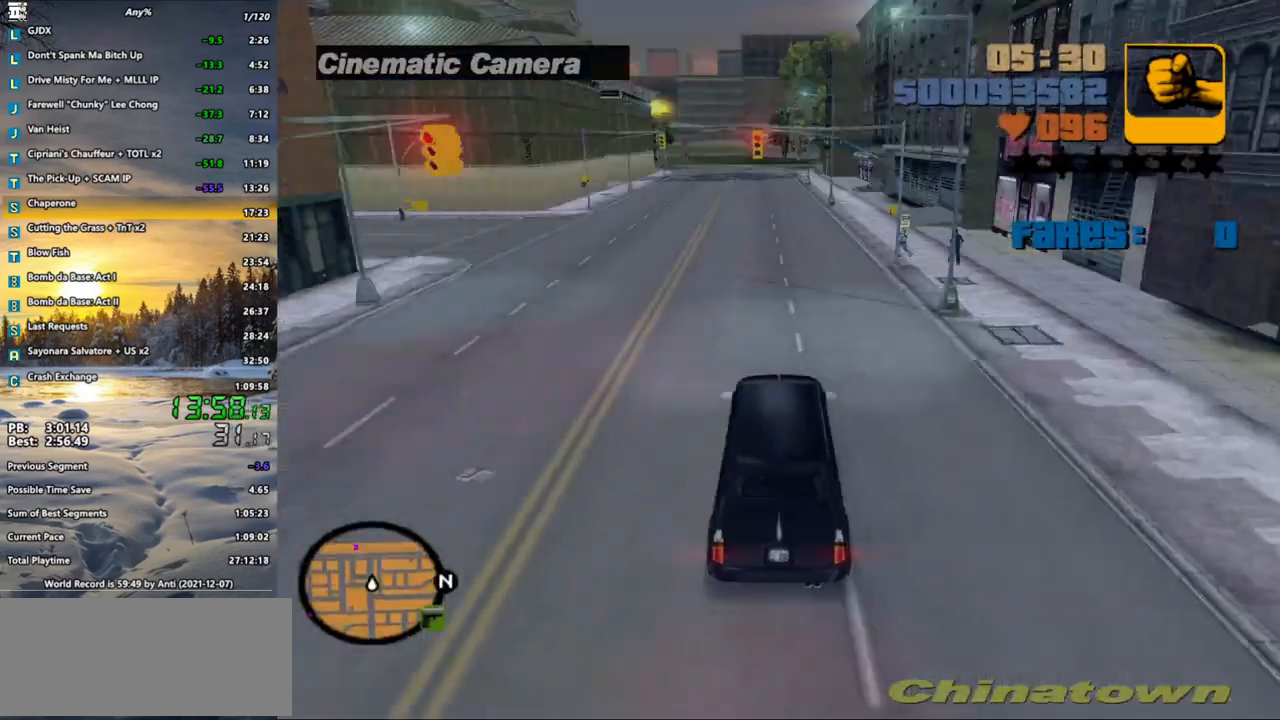
{"keys": ["w", "x"], "mouse": [], "events": [[33, "x", "up"], [133, "x", "down"], [233, "x", "up"], [300, "x", "down"], [367, "x", "up"], [417, "x", "down"]]}
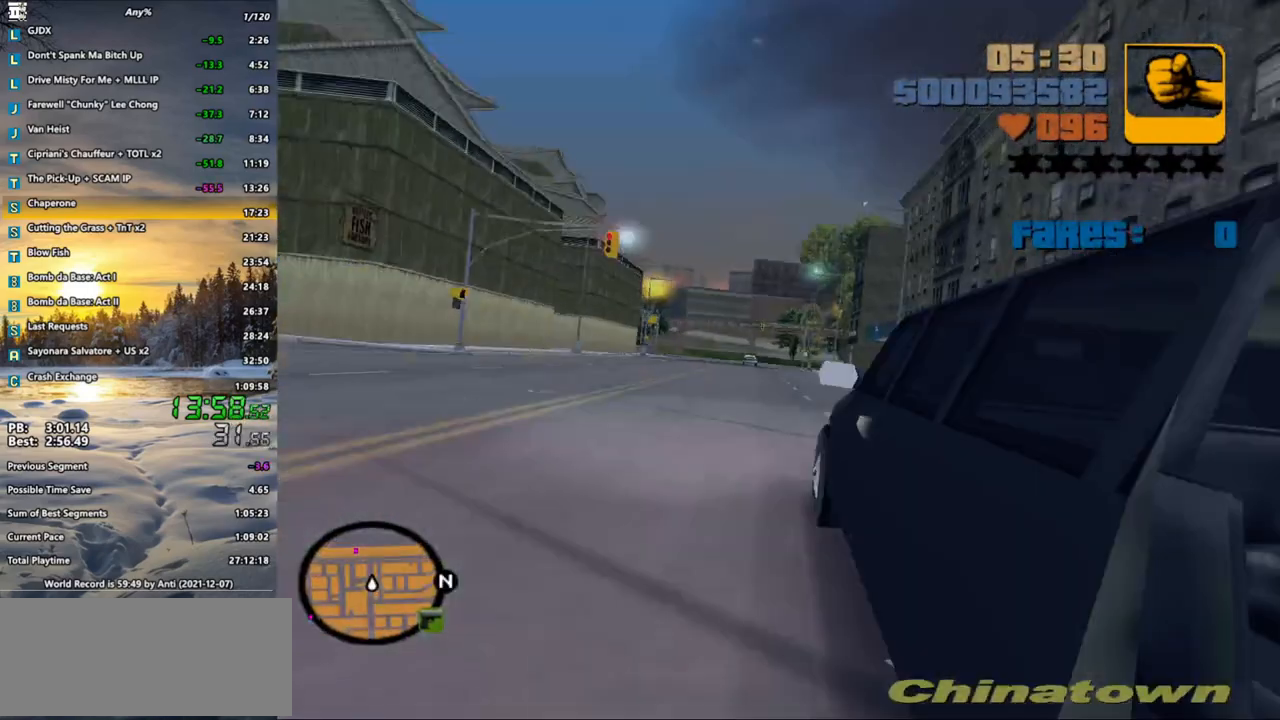
{"keys": ["w", "x"], "mouse": [], "events": [[17, "x", "up"], [117, "x", "down"], [150, "x", "up"], [300, "x", "down"], [350, "x", "up"], [450, "x", "down"]]}
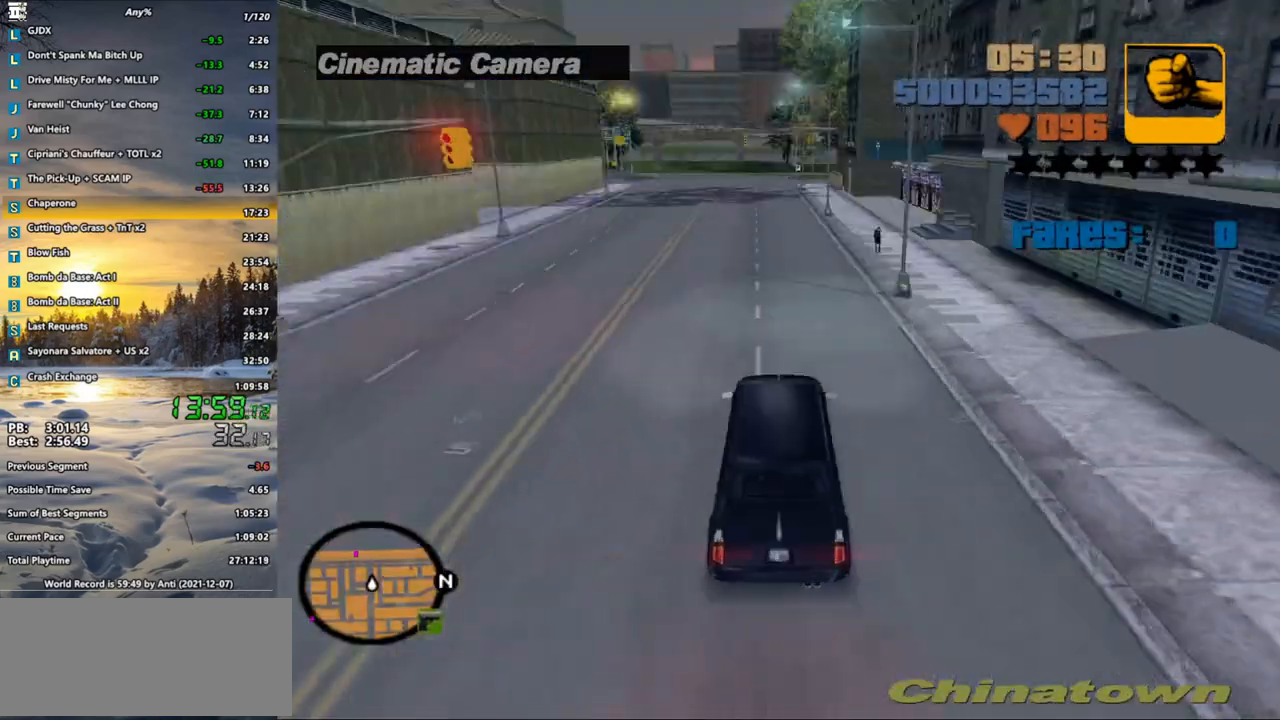
{"keys": ["w"], "mouse": [], "events": [[17, "x", "up"], [133, "x", "down"], [183, "x", "up"], [267, "x", "down"], [300, "x", "up"], [400, "x", "down"], [467, "x", "up"]]}
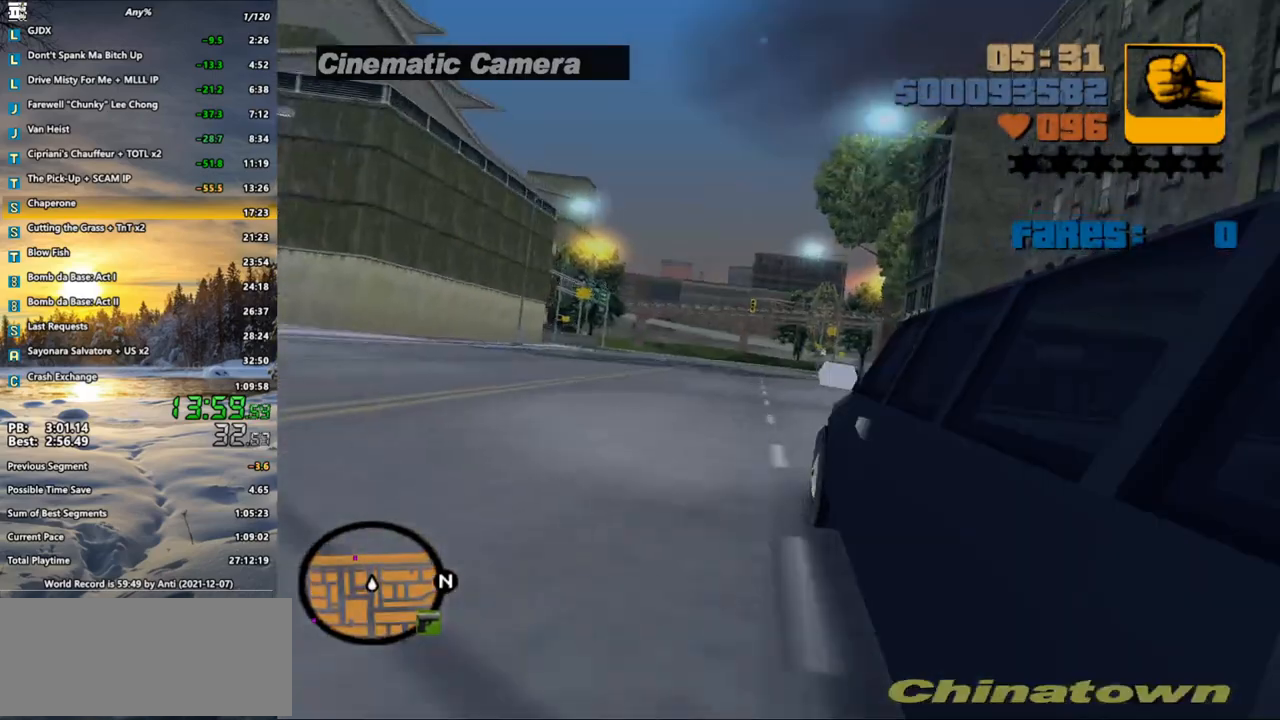
{"keys": ["w"], "mouse": [], "events": [[33, "x", "down"], [150, "x", "up"], [233, "a", "down"], [233, "x", "down"], [317, "x", "up"], [383, "a", "up"]]}
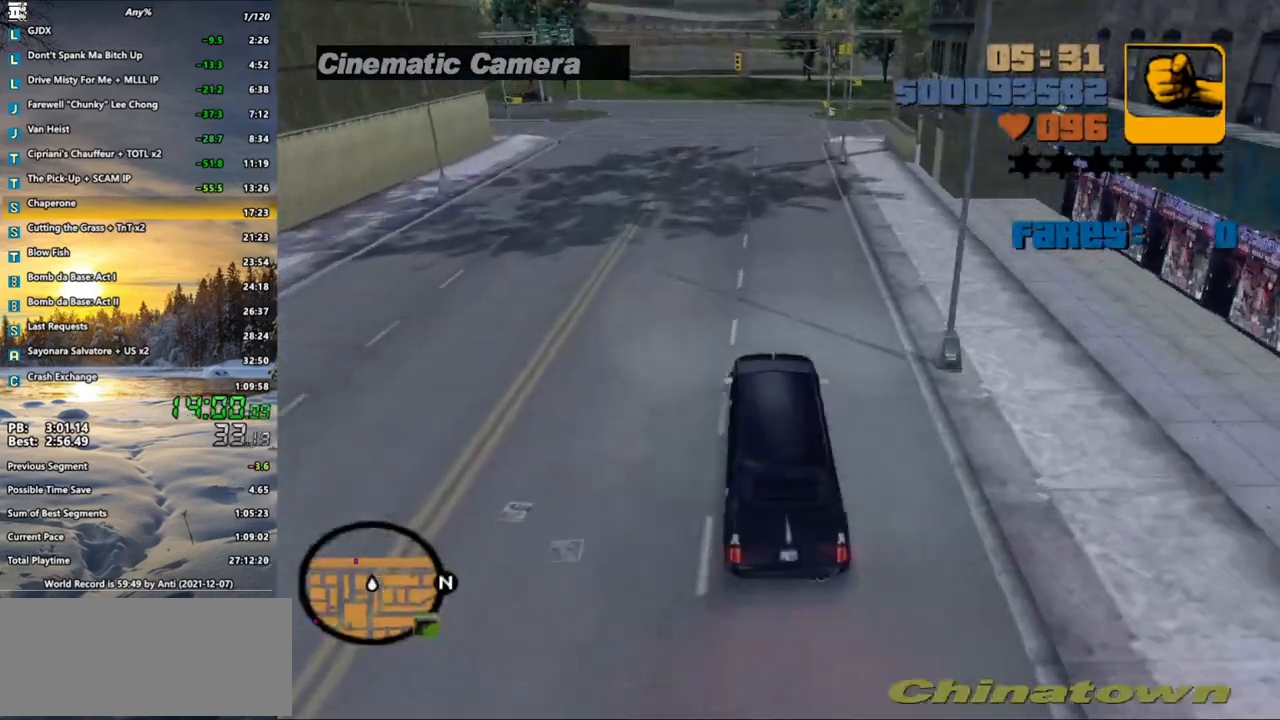
{"keys": ["w"], "mouse": [], "events": [[100, "a", "down"], [200, "a", "up"], [333, "a", "down"], [383, "a", "up"]]}
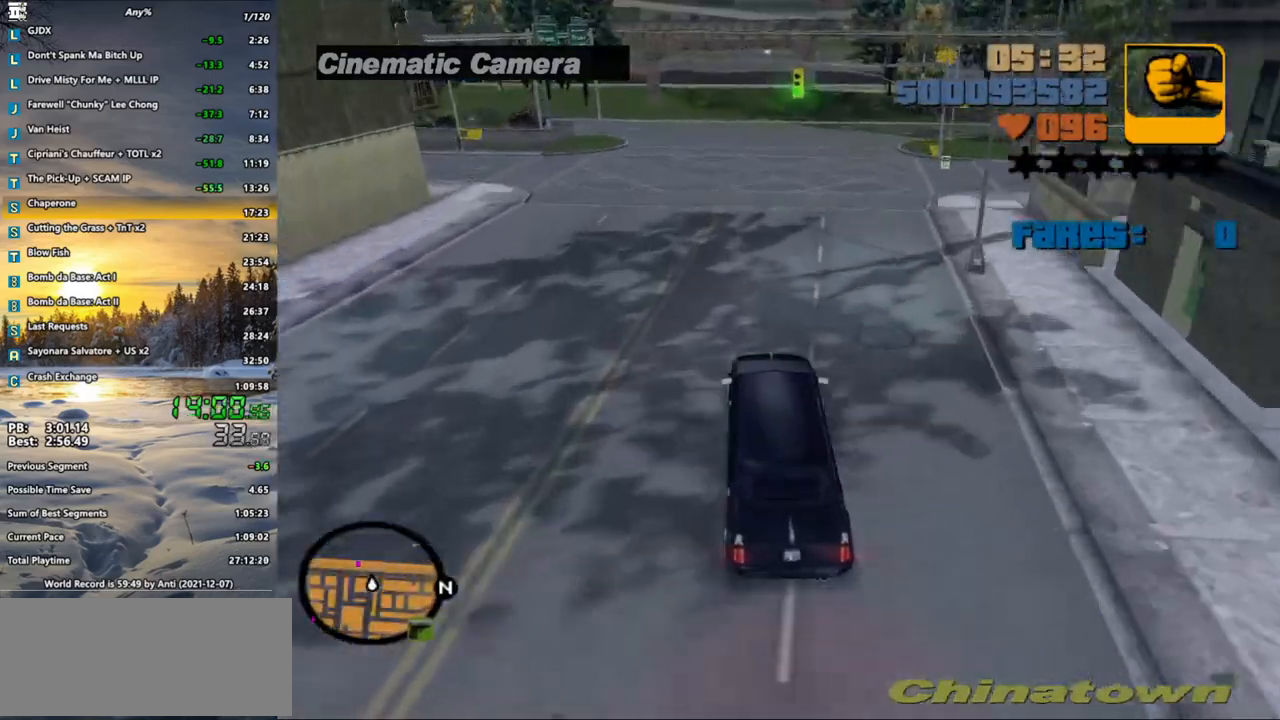
{"keys": ["a"], "mouse": [], "events": [[117, "a", "down"], [267, "a", "up"], [400, "a", "down"], [467, "w", "up"]]}
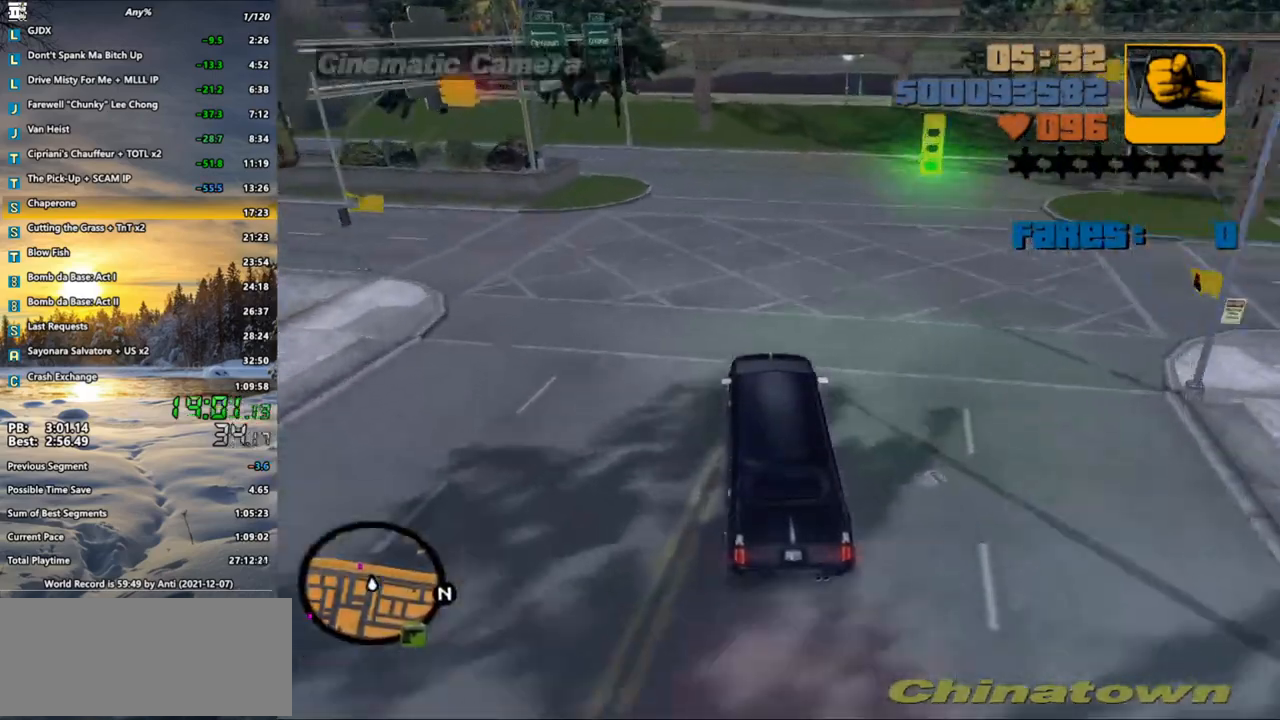
{"keys": ["a", "space"], "mouse": [], "events": [[33, "a", "up"], [33, "s", "down"], [233, "s", "up"], [267, "a", "down"], [267, "s", "down"], [333, "s", "up"], [367, "space", "down"]]}
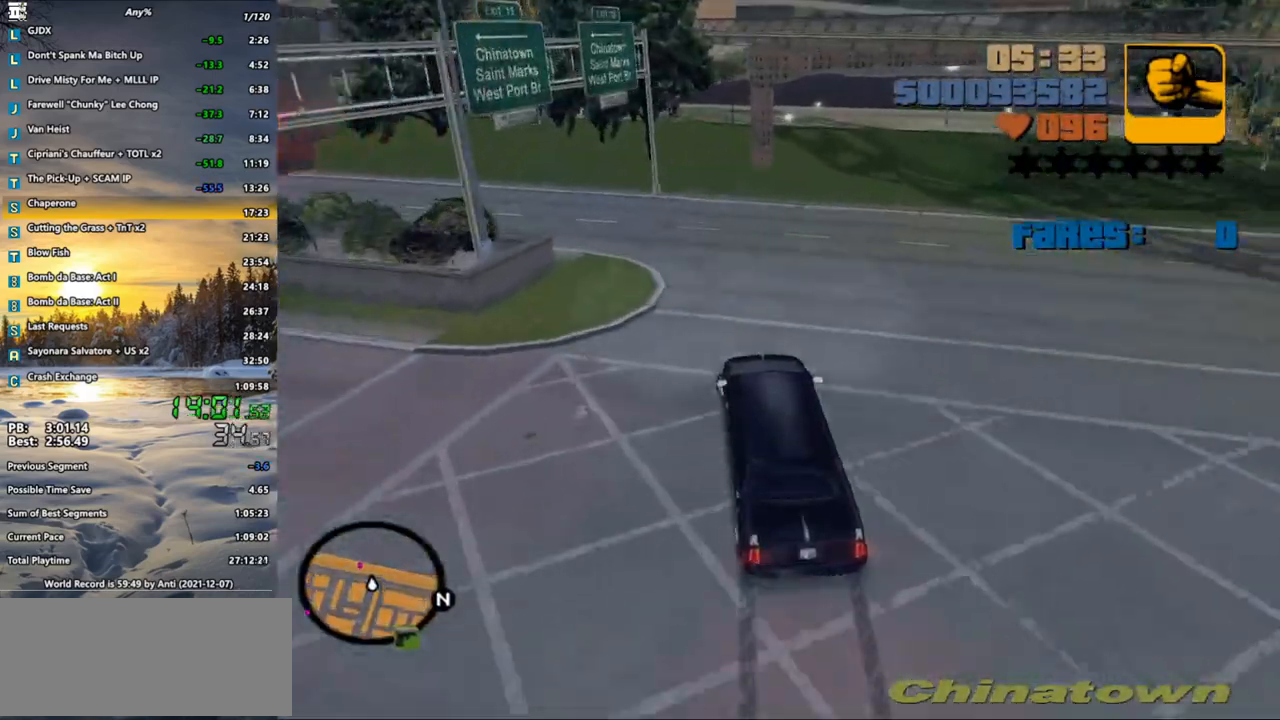
{"keys": ["w"], "mouse": [], "events": [[17, "space", "up"], [450, "w", "down"], [483, "a", "up"]]}
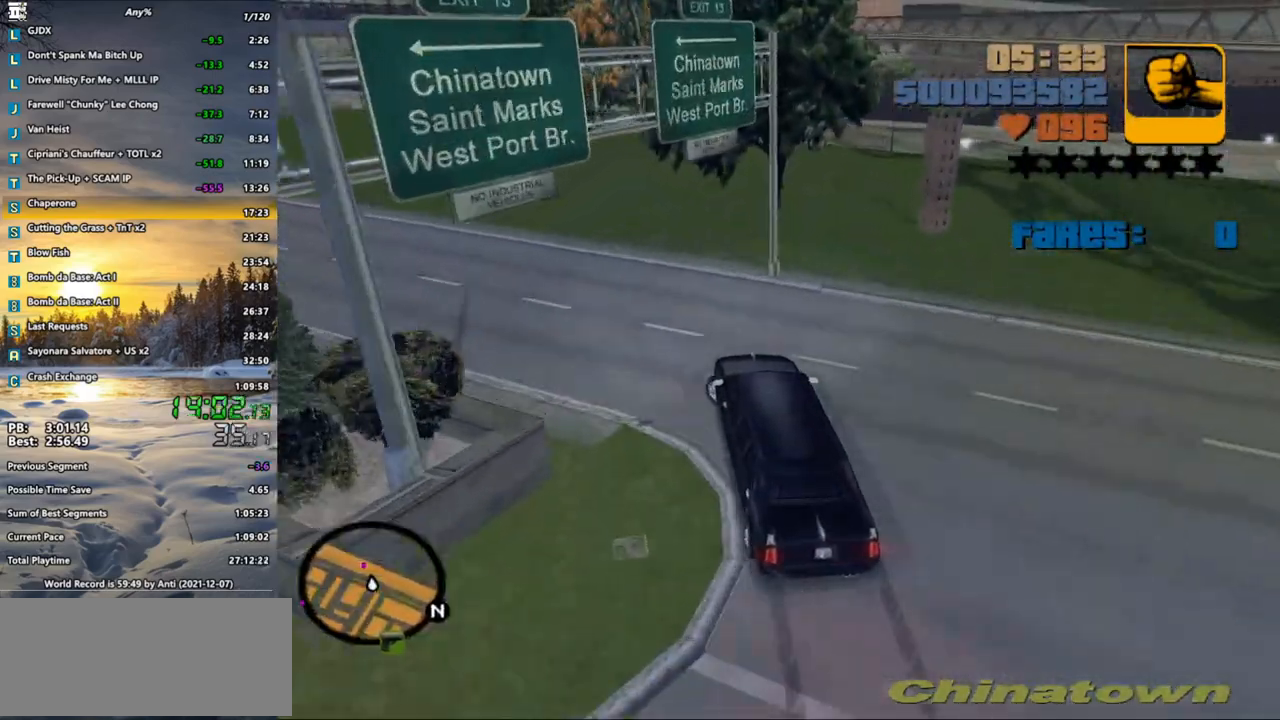
{"keys": ["a", "w"], "mouse": [], "events": [[67, "a", "down"], [233, "a", "up"], [467, "a", "down"]]}
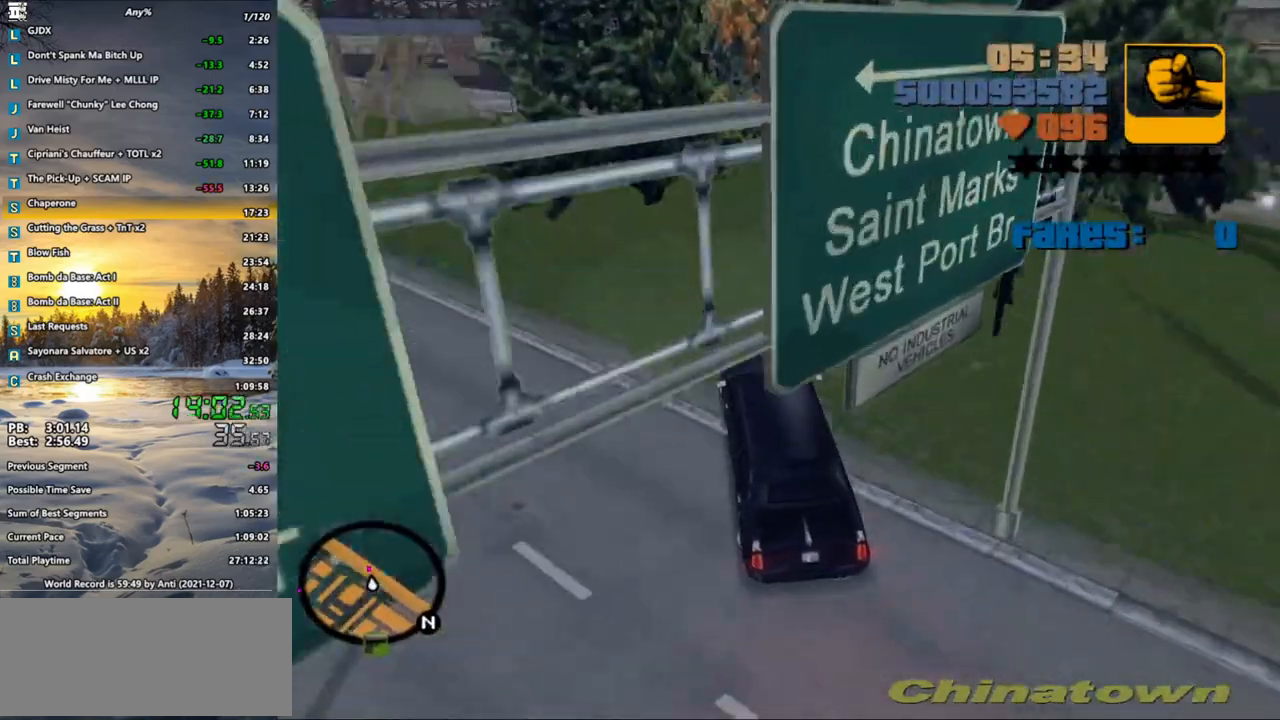
{"keys": ["d"], "mouse": [], "events": [[50, "a", "up"], [50, "w", "up"], [233, "s", "down"], [333, "s", "up"], [367, "s", "down"], [417, "d", "down"], [500, "s", "up"]]}
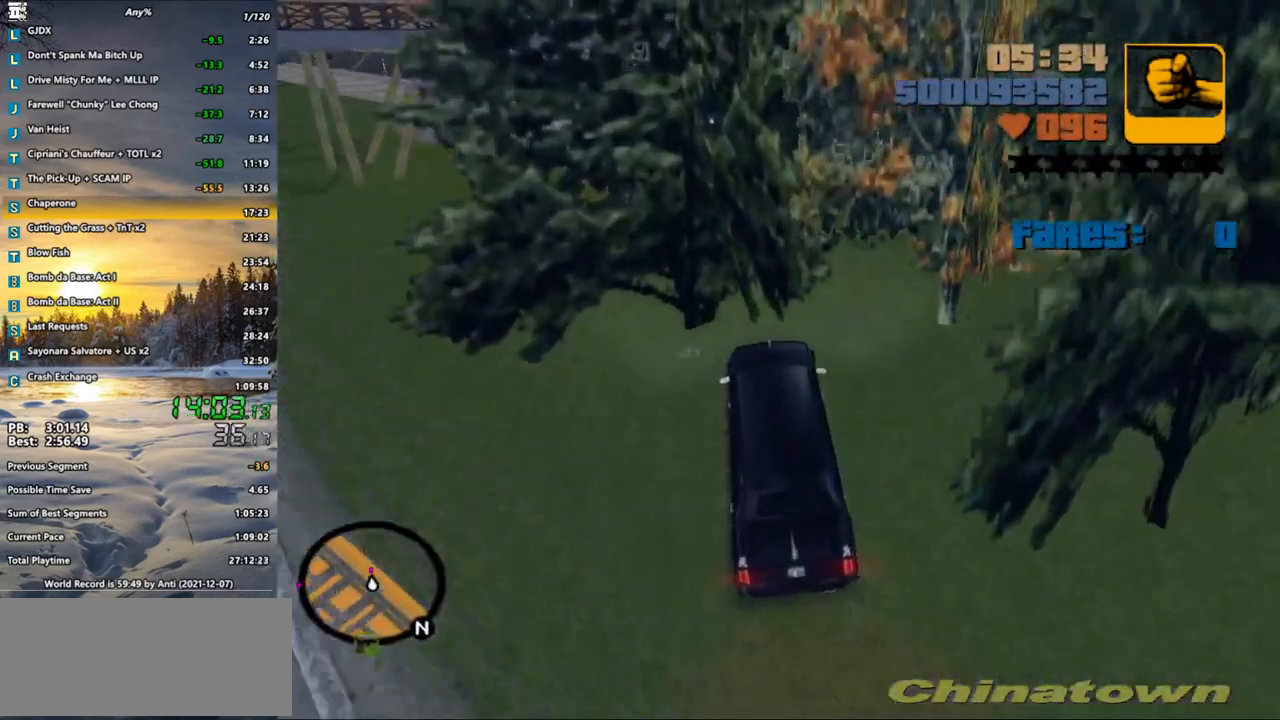
{"keys": [], "mouse": [], "events": [[50, "d", "up"], [100, "s", "down"], [200, "s", "up"], [300, "d", "down"], [400, "d", "up"], [400, "s", "down"], [433, "s", "up"]]}
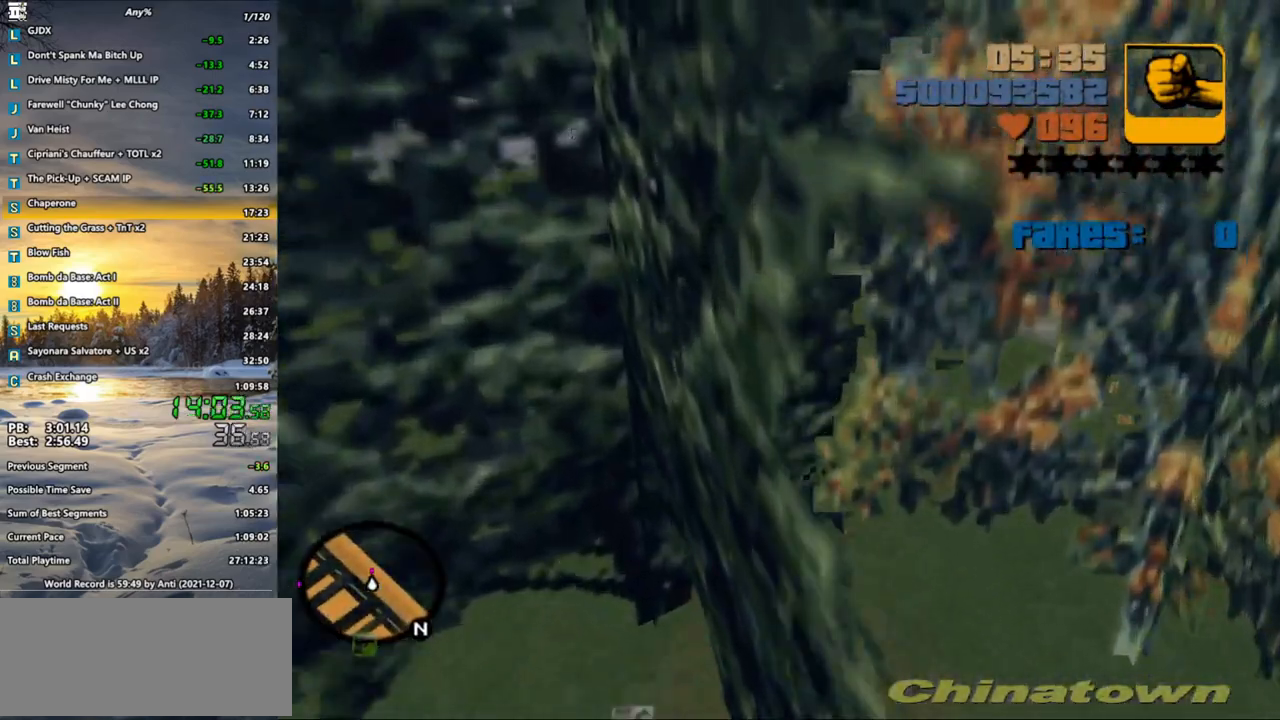
{"keys": ["w"], "mouse": [], "events": [[17, "d", "down"], [117, "d", "up"], [367, "w", "down"]]}
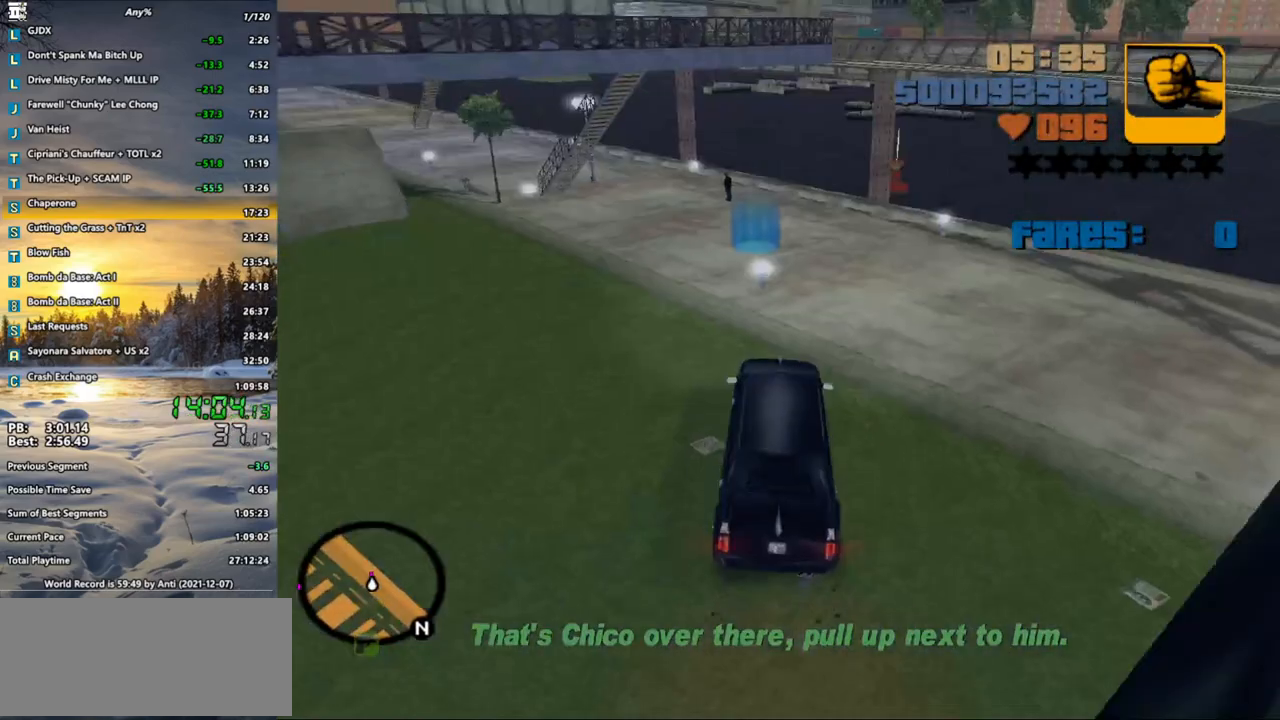
{"keys": ["a", "w"], "mouse": [], "events": [[183, "a", "down"], [300, "a", "up"], [467, "a", "down"]]}
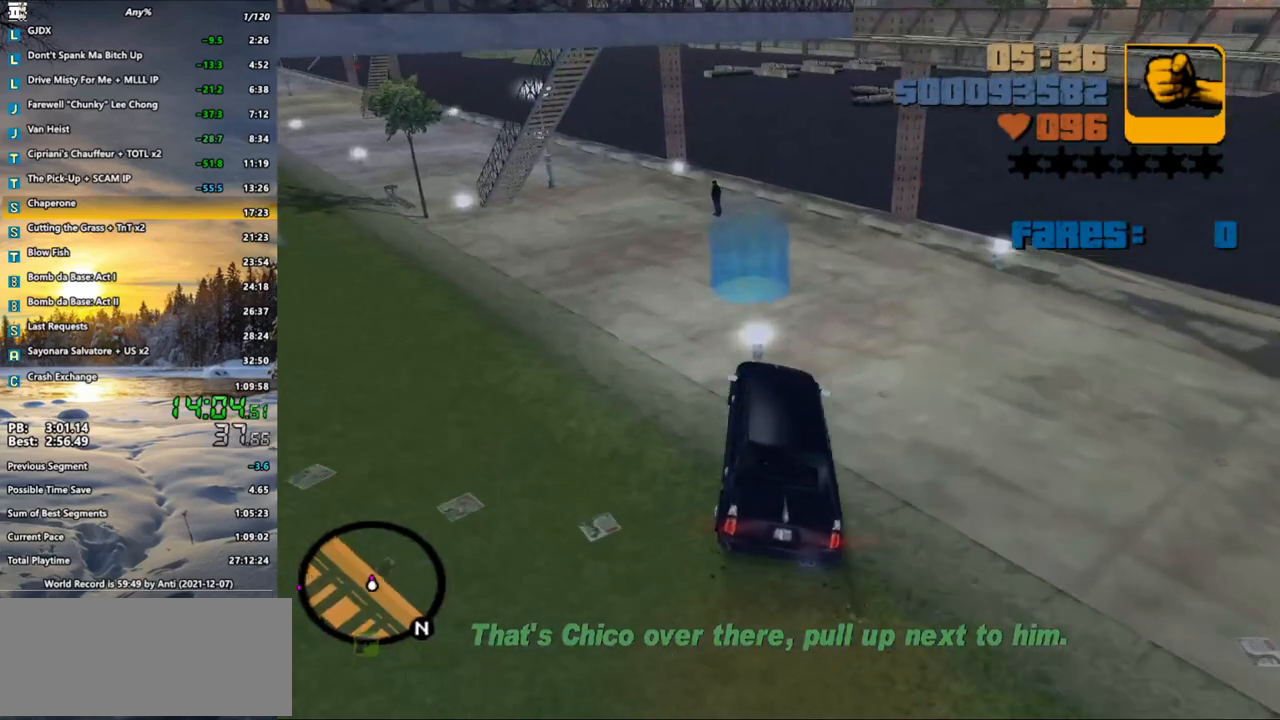
{"keys": [], "mouse": [], "events": [[350, "w", "up"], [483, "a", "up"]]}
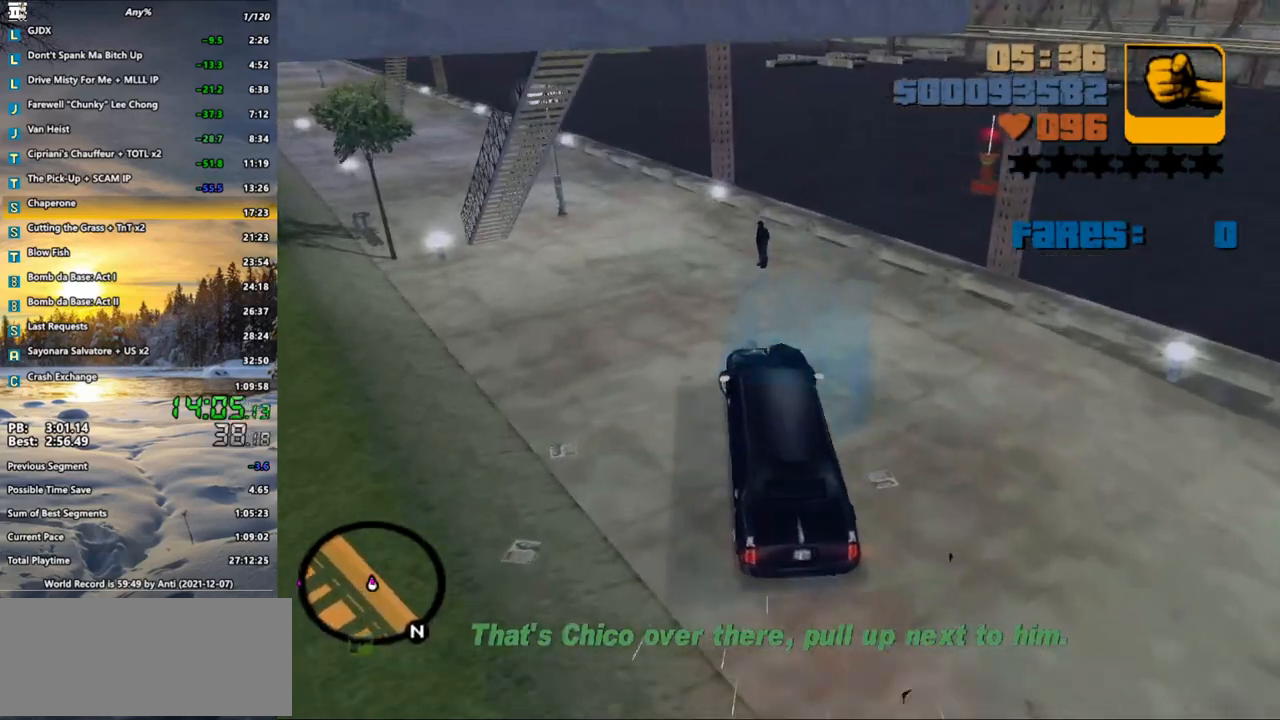
{"keys": [], "mouse": [], "events": [[117, "escape", "down"], [167, "escape", "up"], [250, "escape", "down"], [300, "escape", "up"]]}
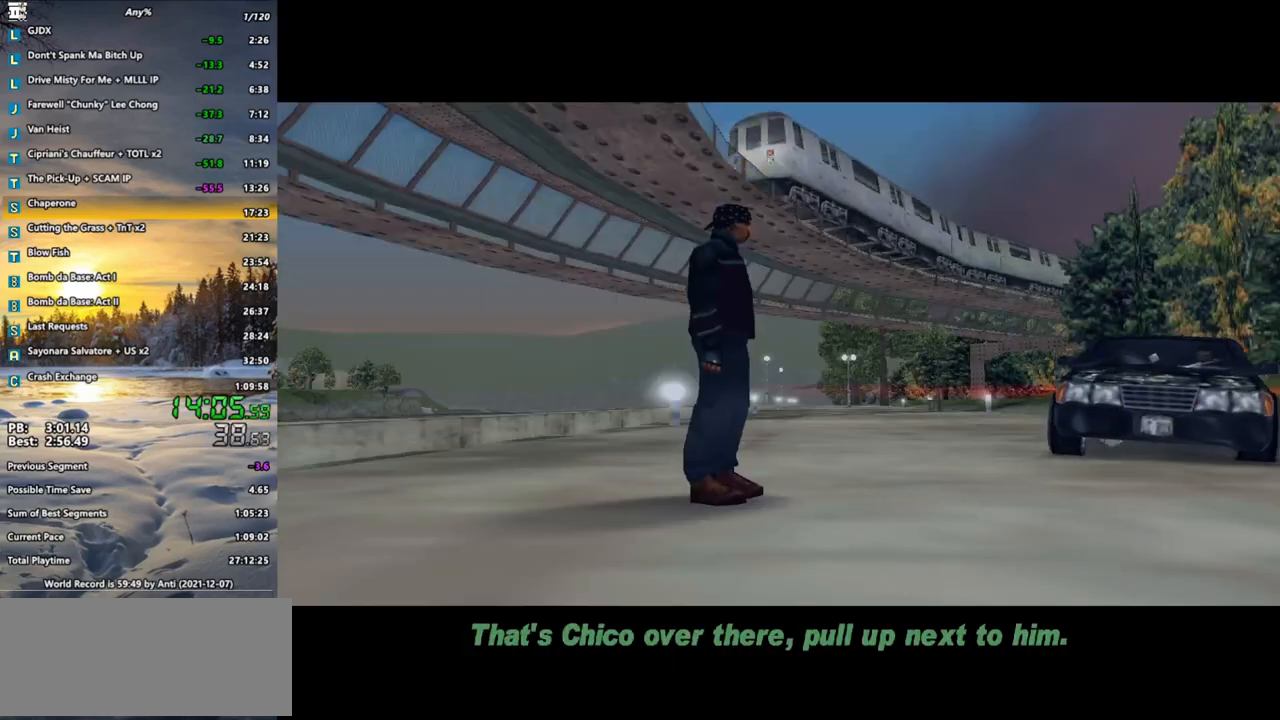
{"keys": [], "mouse": [], "events": [[367, "w", "down"], [417, "w", "up"]]}
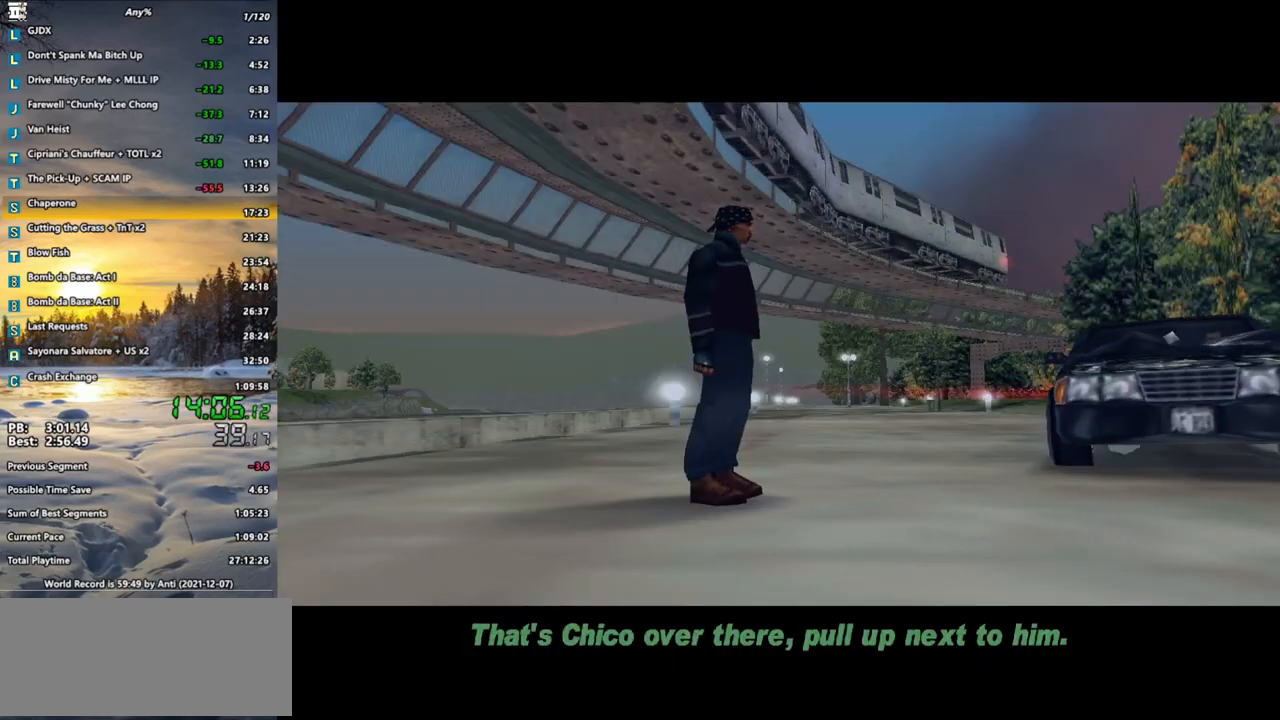
{"keys": [], "mouse": [], "events": [[33, "w", "down"], [67, "w", "up"], [150, "w", "down"], [217, "w", "up"], [283, "w", "down"], [350, "w", "up"], [433, "w", "down"], [500, "w", "up"]]}
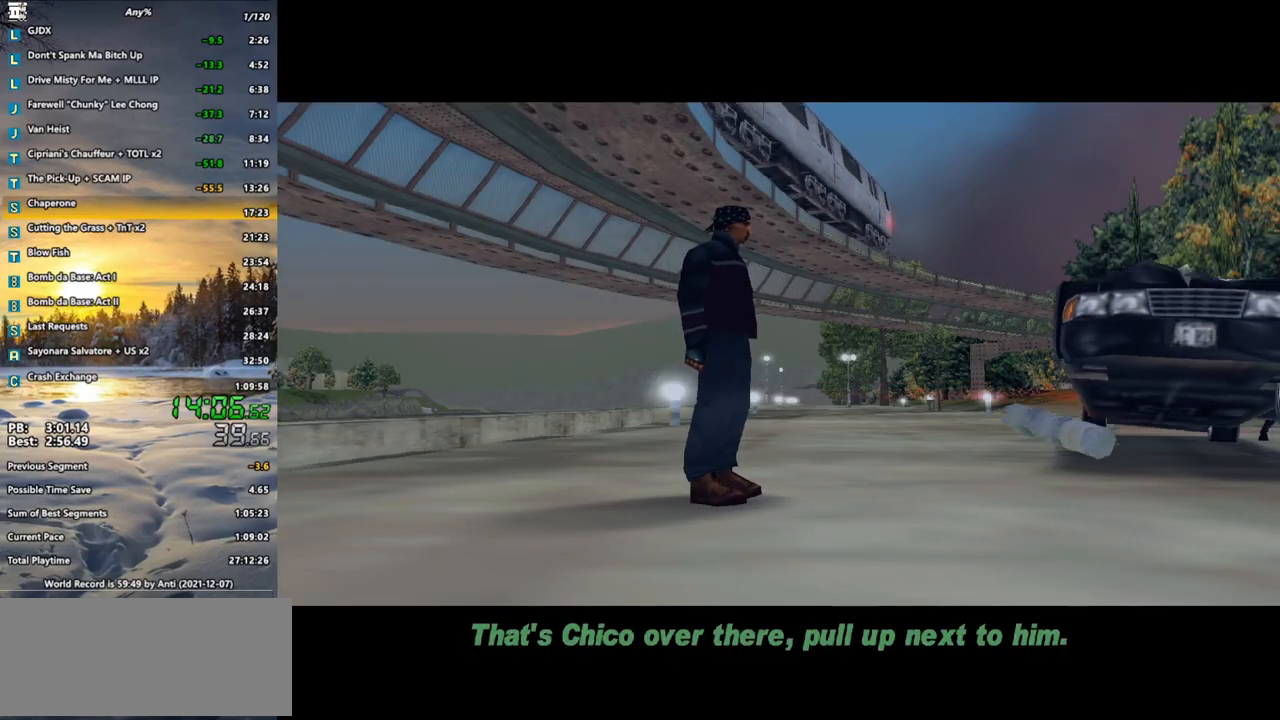
{"keys": ["w"], "mouse": [], "events": [[83, "w", "down"], [117, "w", "up"], [233, "w", "down"], [267, "w", "up"], [367, "w", "down"], [417, "w", "up"], [500, "w", "down"]]}
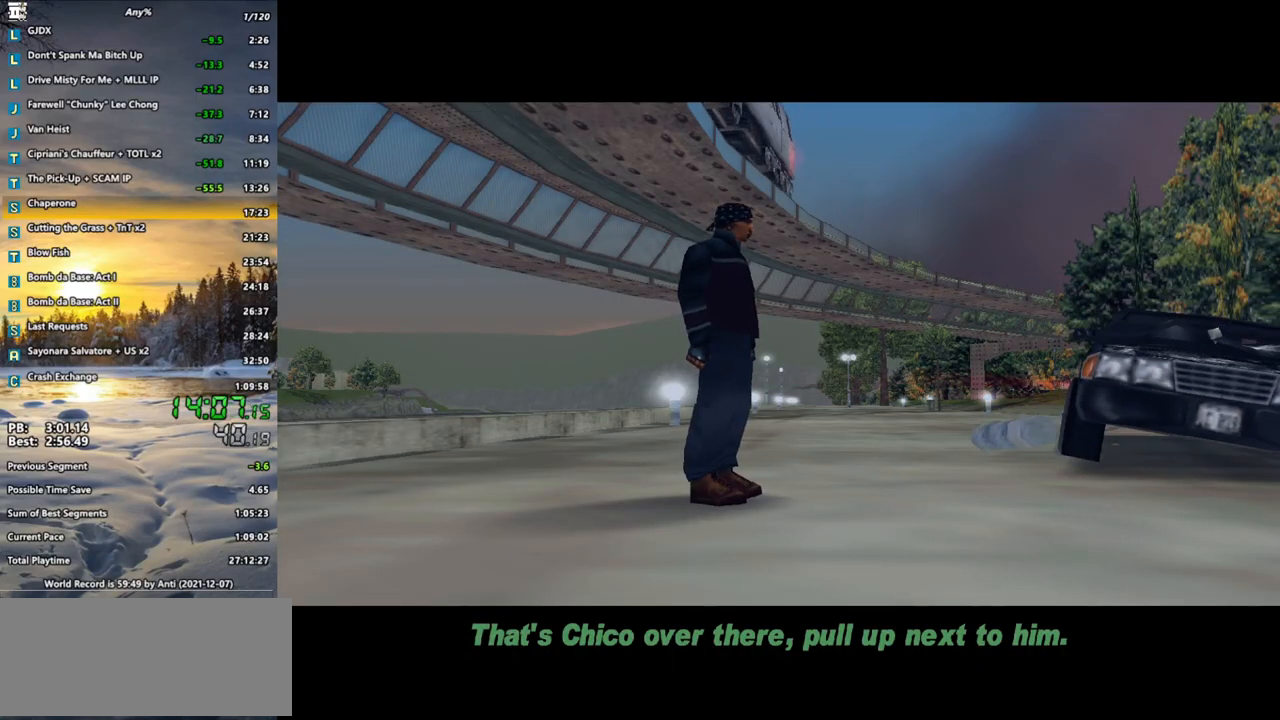
{"keys": [], "mouse": [], "events": [[33, "w", "up"], [100, "w", "down"], [183, "w", "up"], [233, "w", "down"], [333, "w", "up"], [367, "w", "down"], [433, "w", "up"]]}